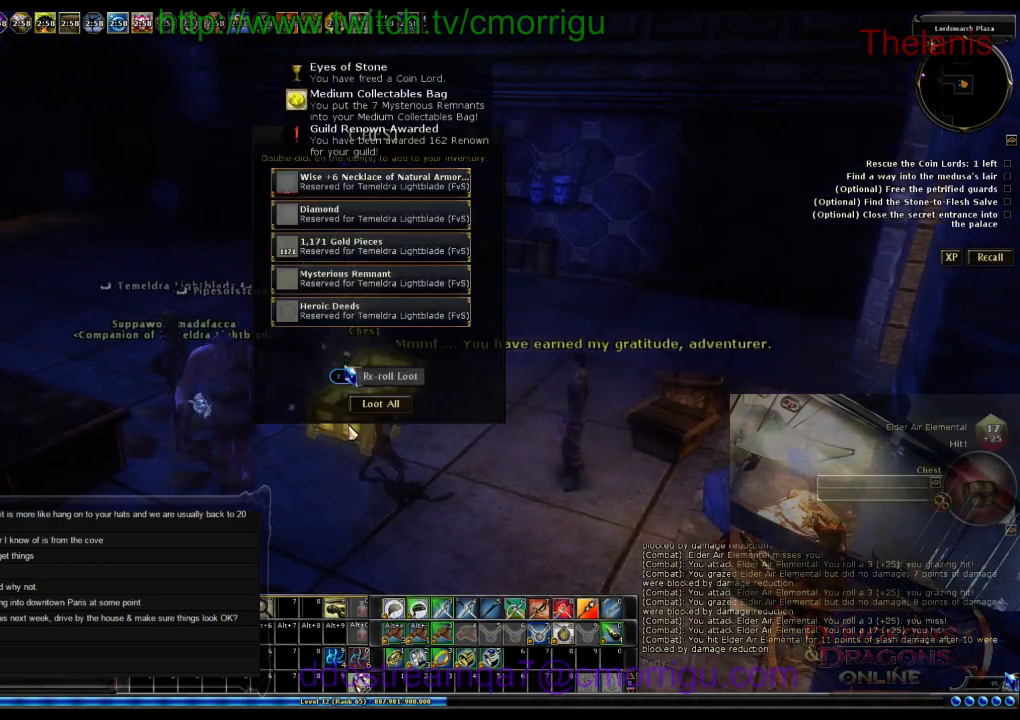
Gameplay with keyboard; each line is a JSON object with the keys held at the frame after it. "events" lists presses ("down") and releases ("up") of ".", "/", "0", "1", "2", "3", "4", "5", "6", "7", "8", "9", "a", "b", "backslash", "backspace", "c", "caps_lock", "comma", "ctrl_l", "ctrl_r", "d", "e", "equals", "escape", "f", "f1", "f10", "f11", "f12", "f2", "f3", "f4", "f5", "f6", "f7", "f8", "f9", "g", "h", "i", "j", "k", "l", "lbracket", "m", "minus", "n", "o", "p", "q", "quote", "r", "rbracket", "return", "s", "semicolon", "shift_l", "shift_r", "space", "t", "tab", "tilde", "u", "v", "w", "x", "y" and "z" between this image and that frame as [ms after this image, input, new state], when the widget could be followed in between. No other keys are recorded. Mouse input is not recorded.
{"keys": ["w"], "events": [[33, "d", "down"], [33, "w", "down"], [466, "d", "up"]]}
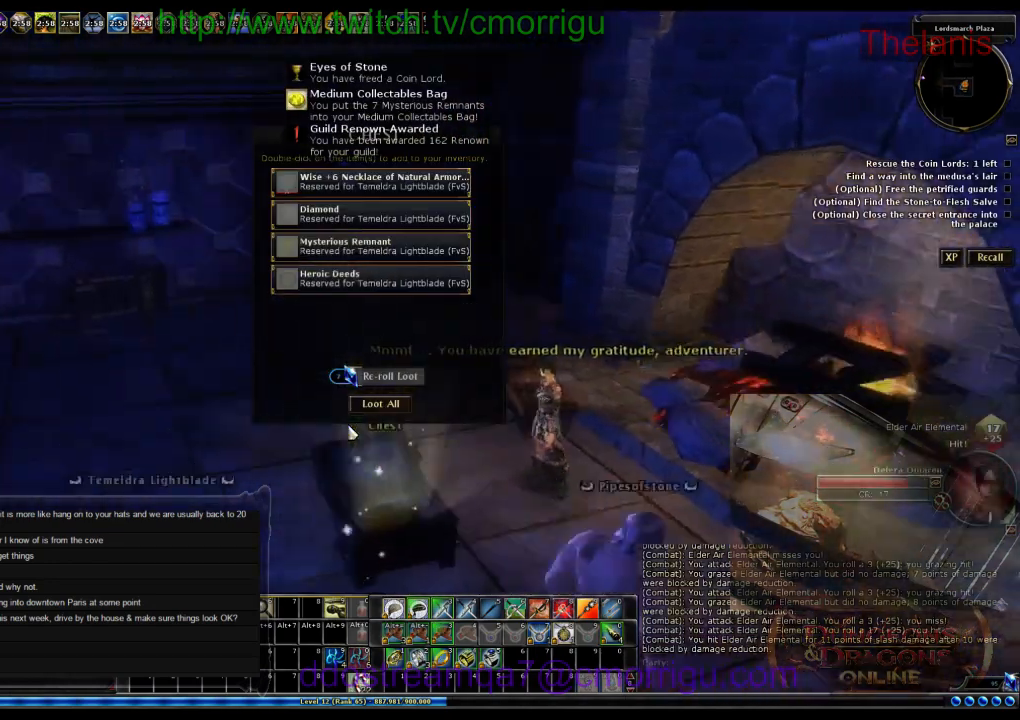
{"keys": ["a", "w"], "events": [[466, "a", "down"]]}
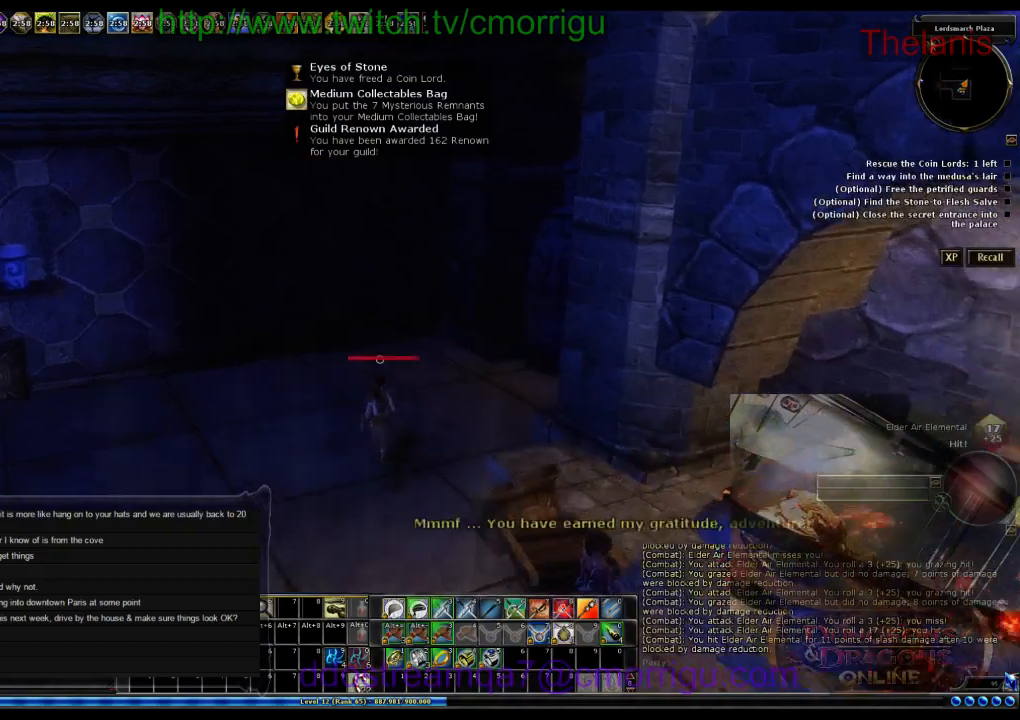
{"keys": [], "events": [[233, "a", "up"], [300, "w", "up"]]}
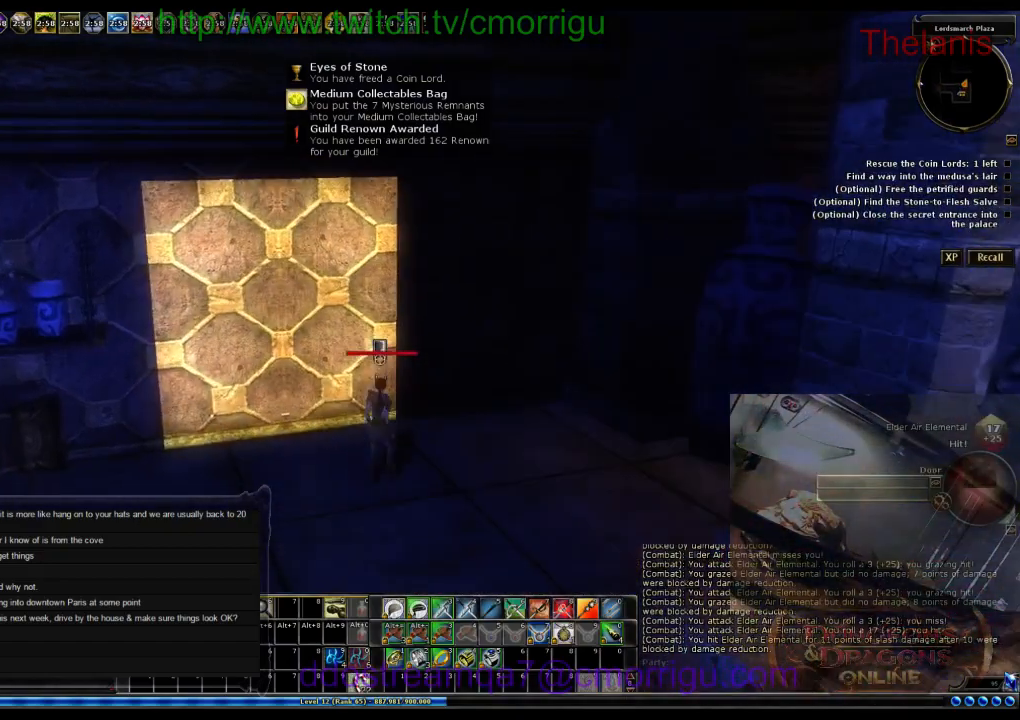
{"keys": [], "events": []}
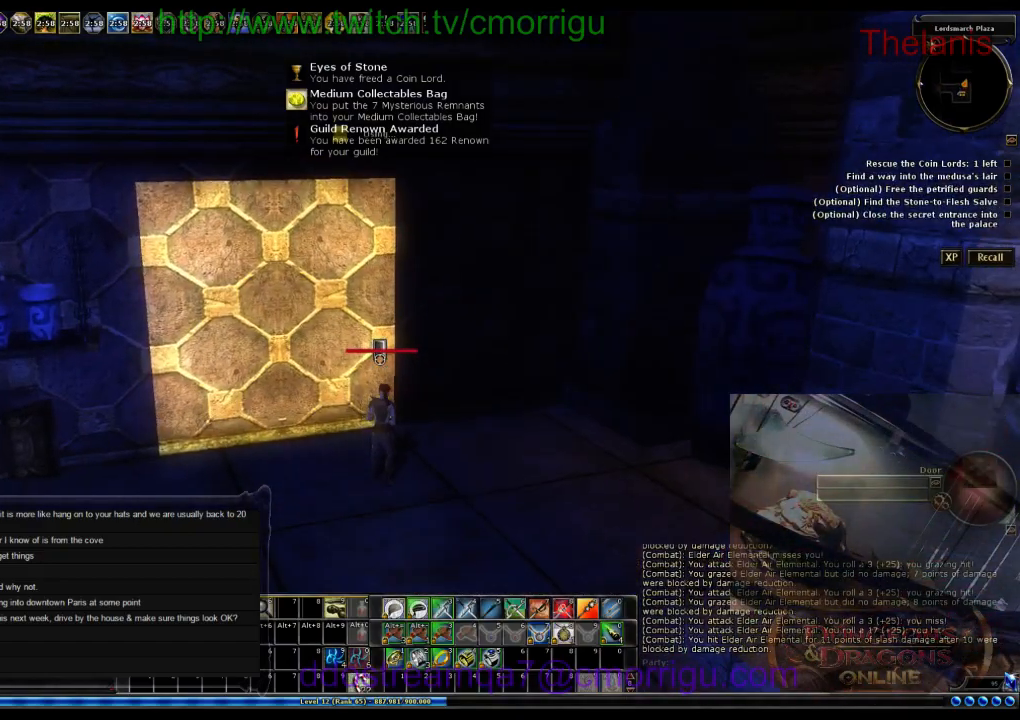
{"keys": [], "events": []}
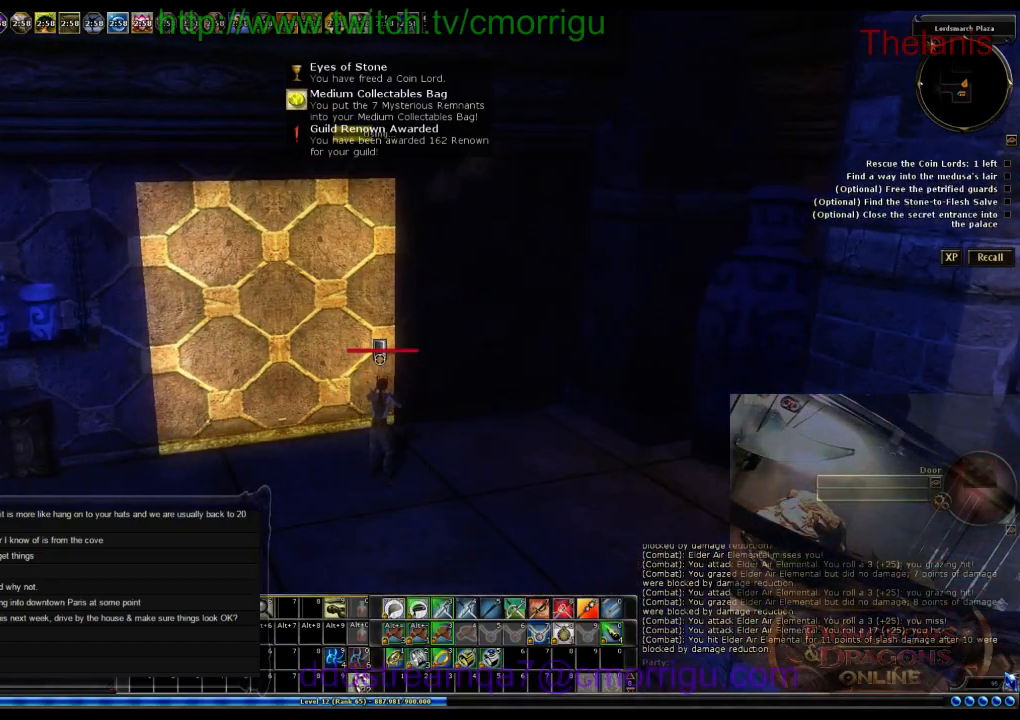
{"keys": [], "events": []}
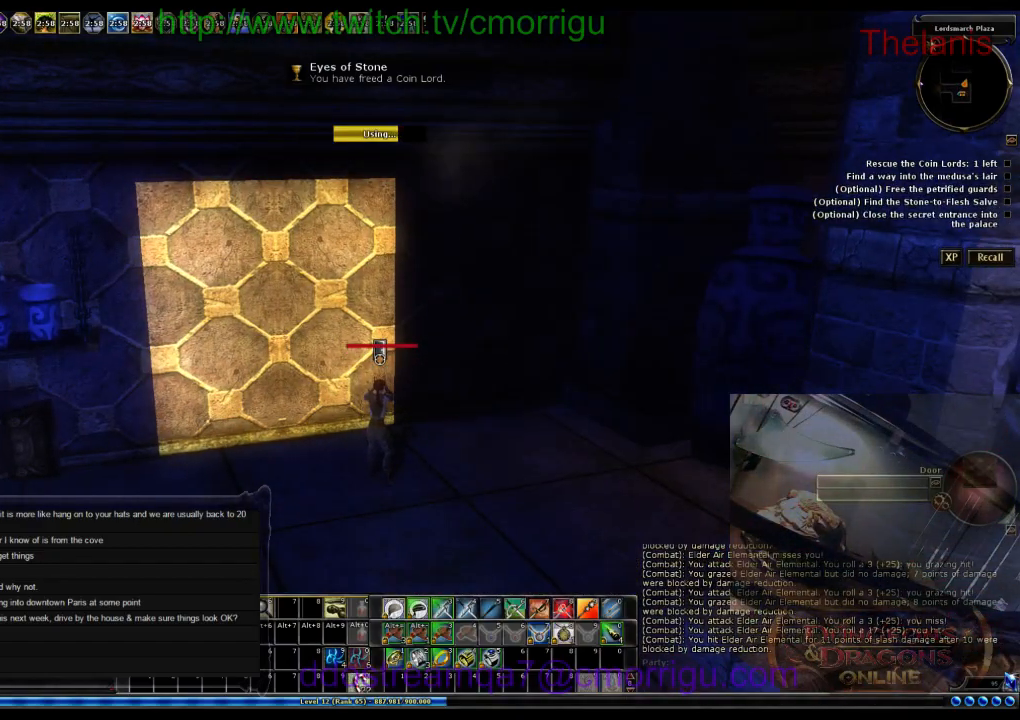
{"keys": ["s"], "events": [[400, "s", "down"]]}
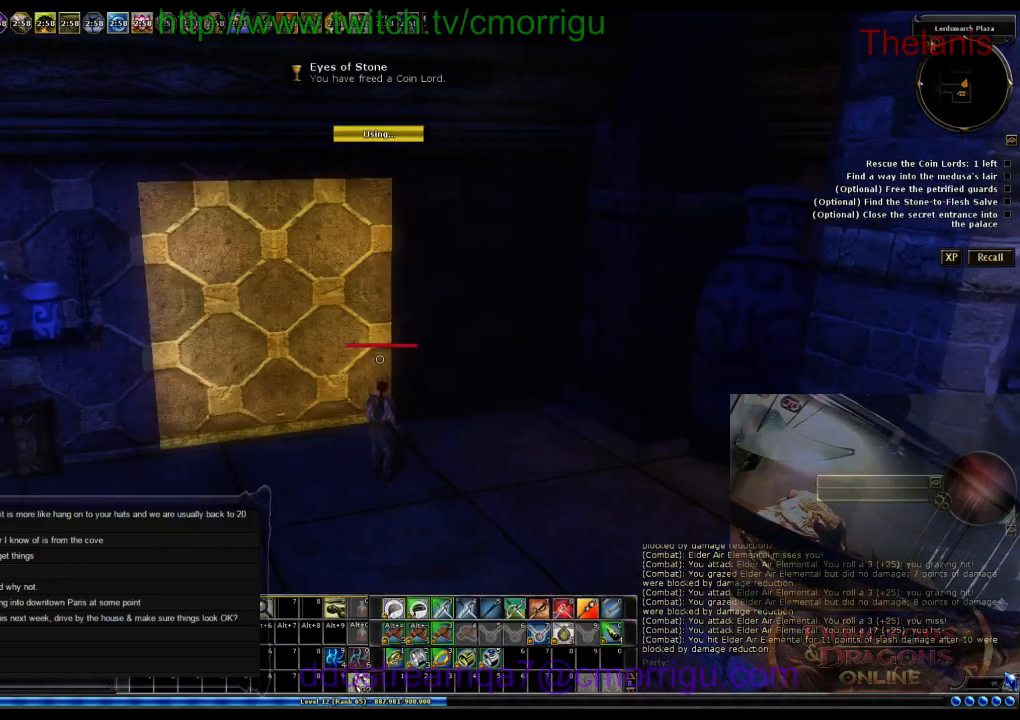
{"keys": ["s"], "events": []}
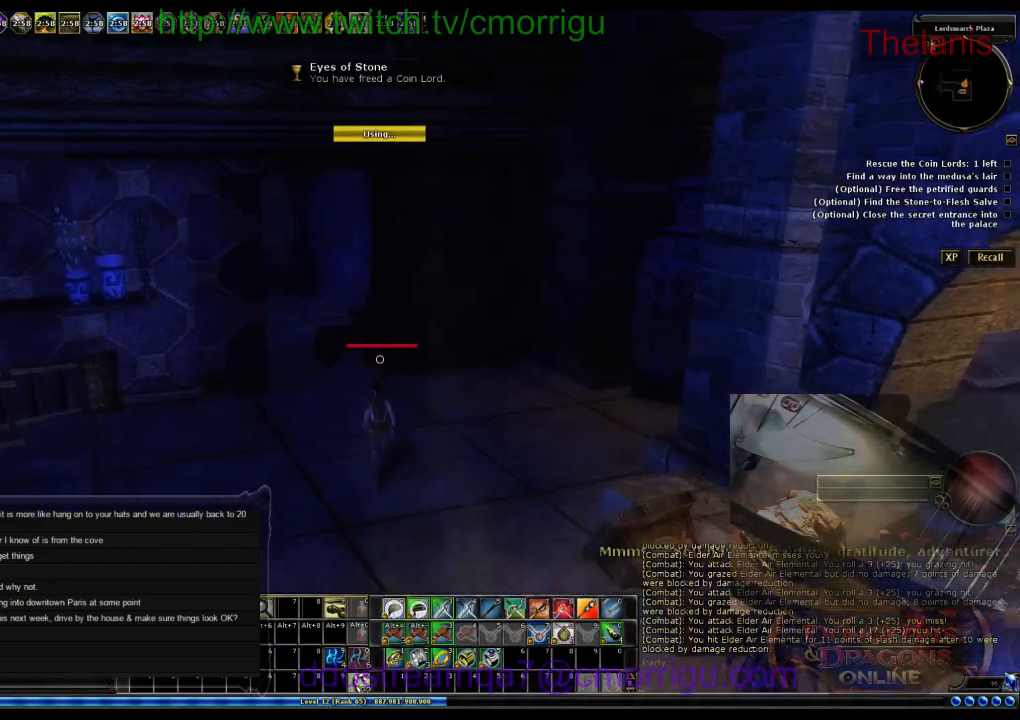
{"keys": [], "events": [[500, "s", "up"]]}
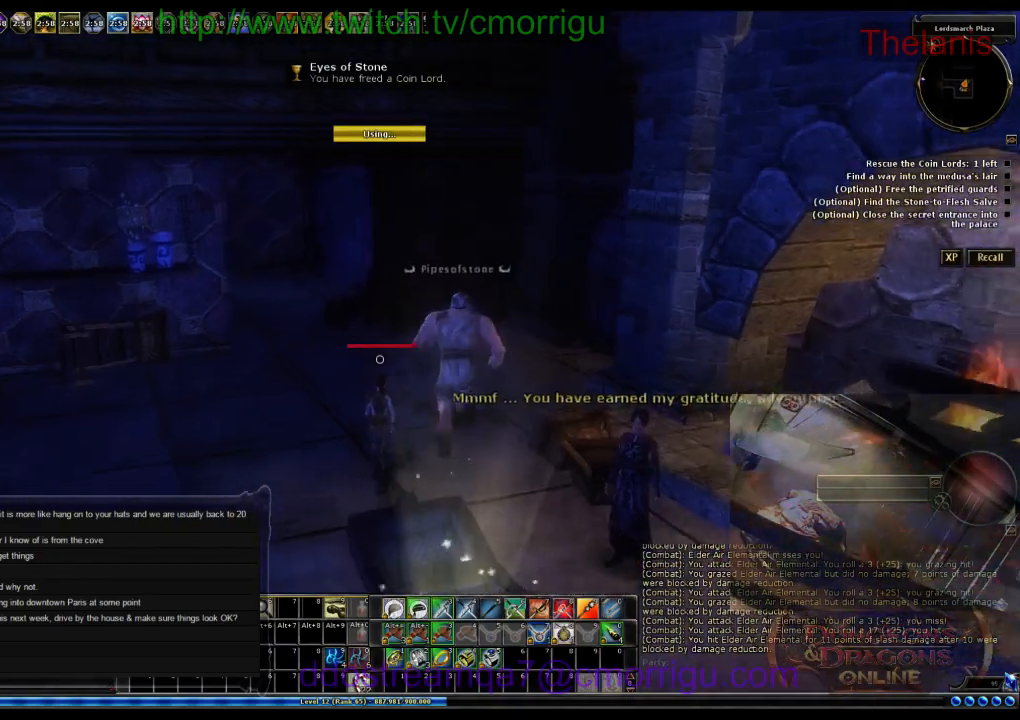
{"keys": [], "events": []}
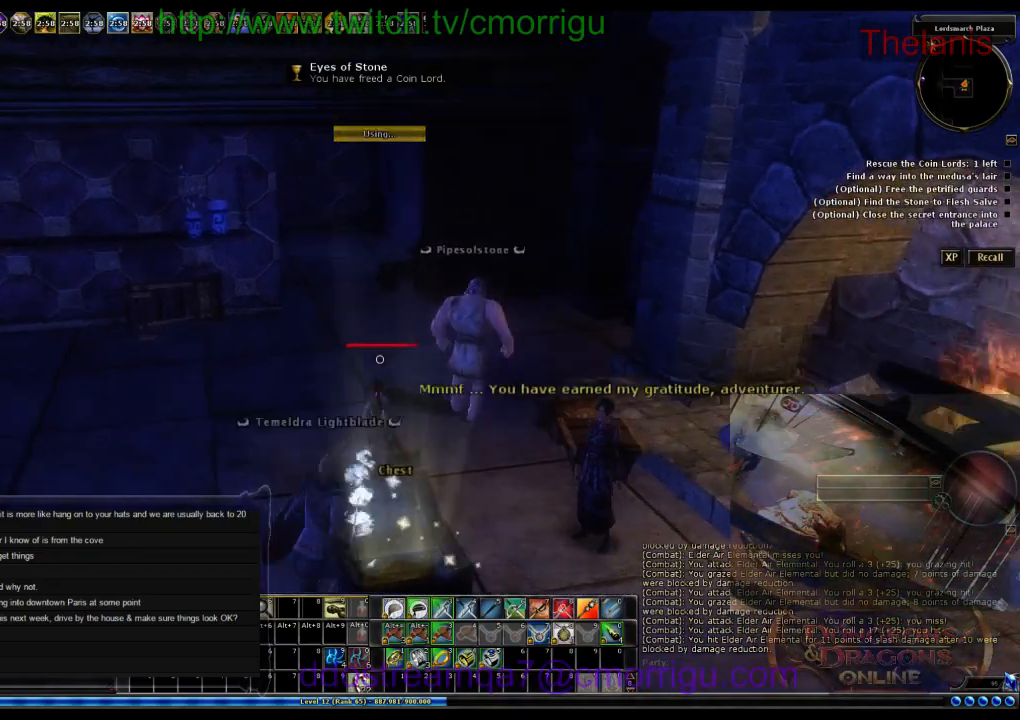
{"keys": [], "events": []}
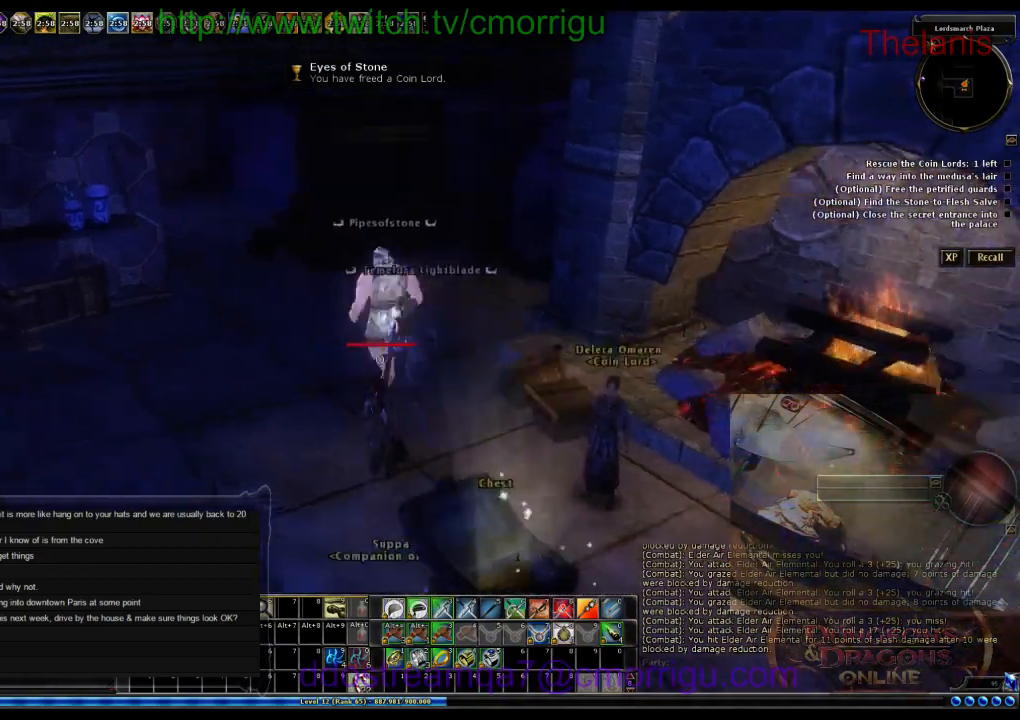
{"keys": [], "events": []}
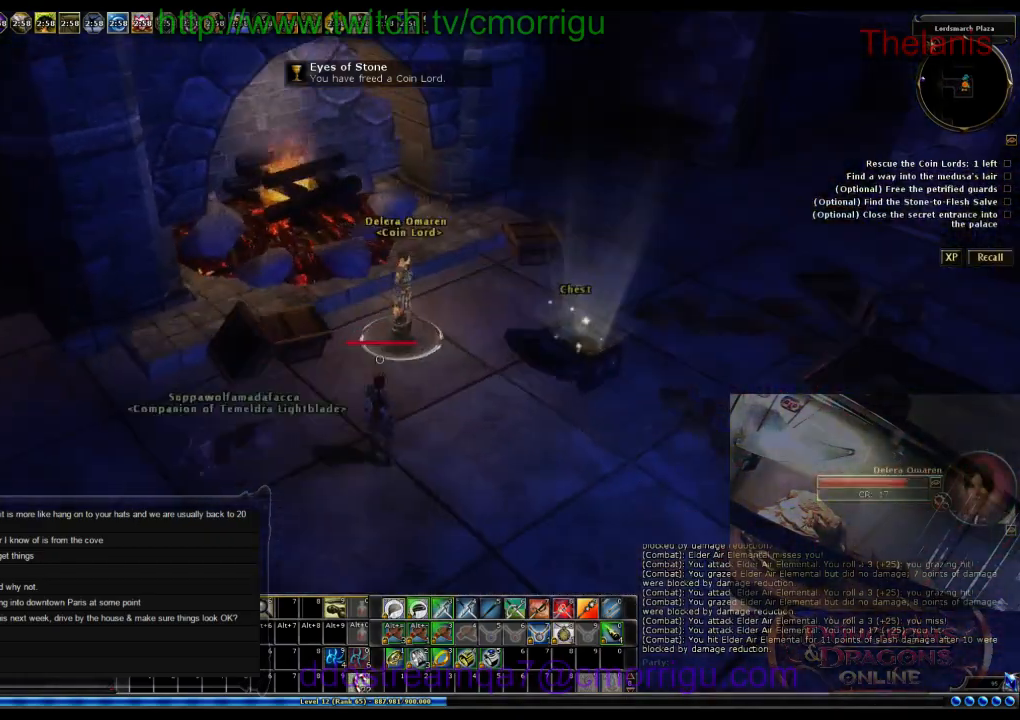
{"keys": ["w"], "events": [[333, "w", "down"]]}
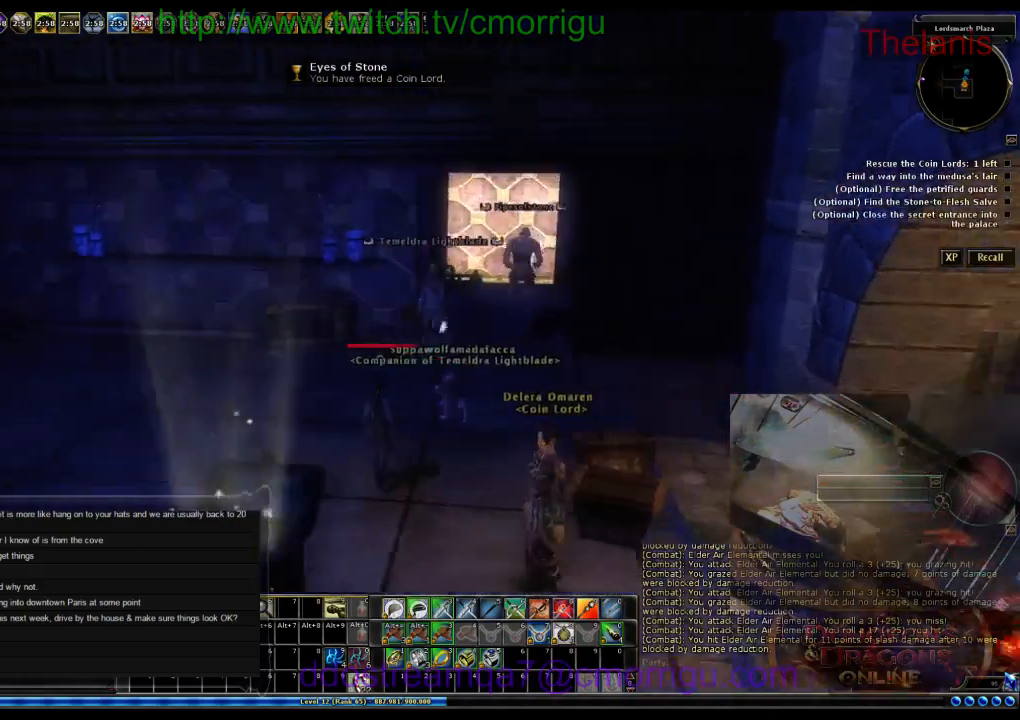
{"keys": ["d", "w"], "events": [[500, "d", "down"]]}
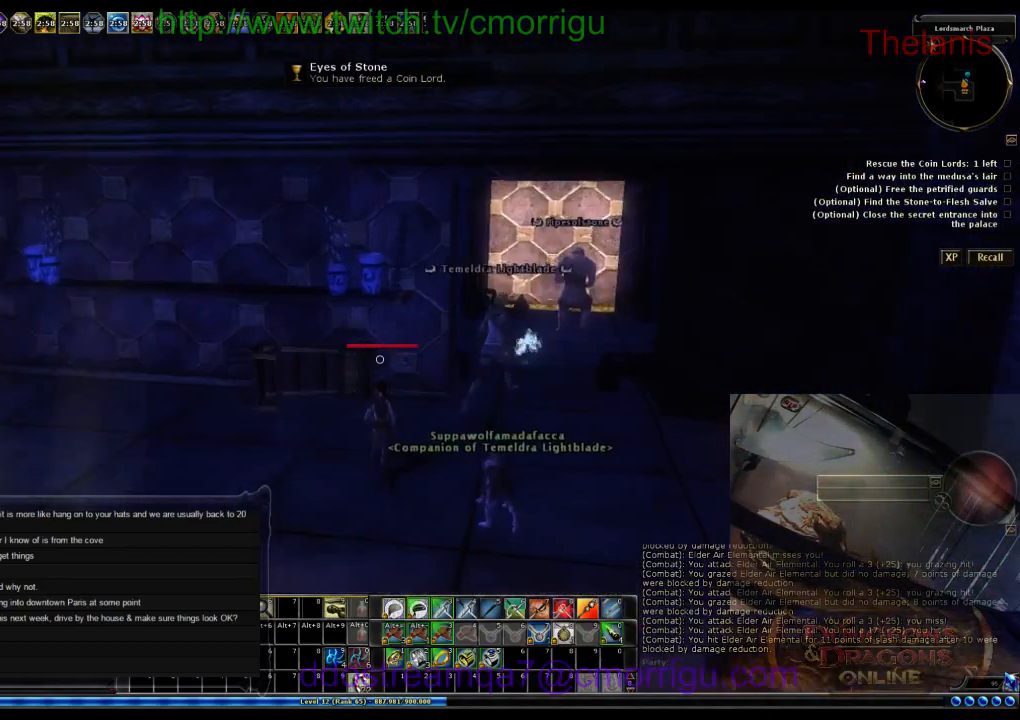
{"keys": ["d", "w"], "events": []}
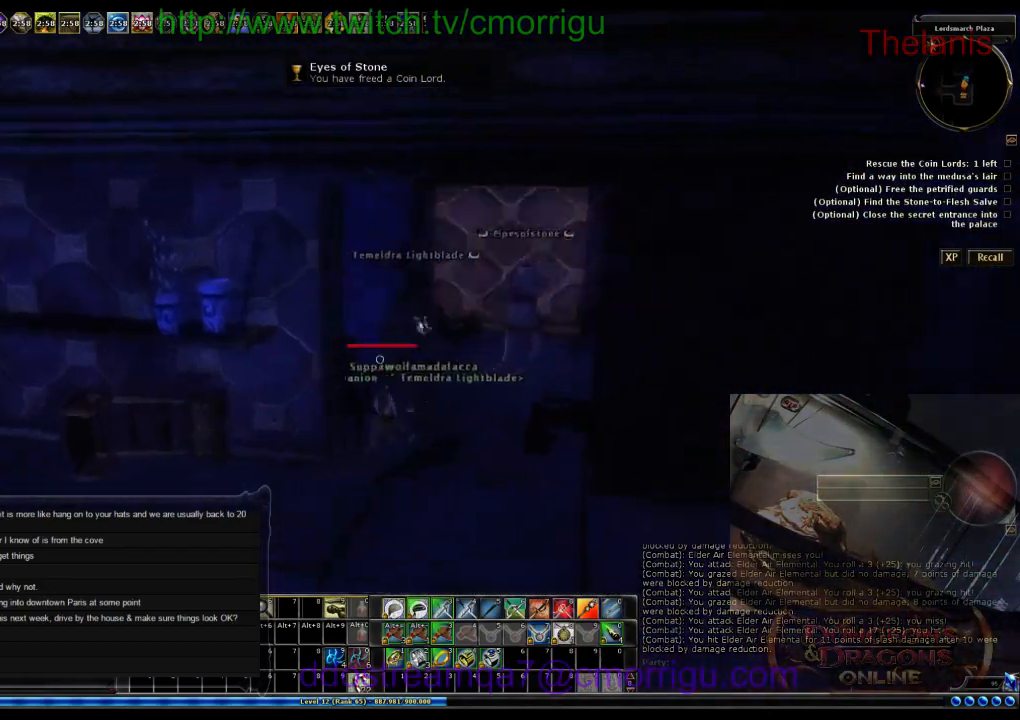
{"keys": ["w"], "events": [[33, "d", "up"]]}
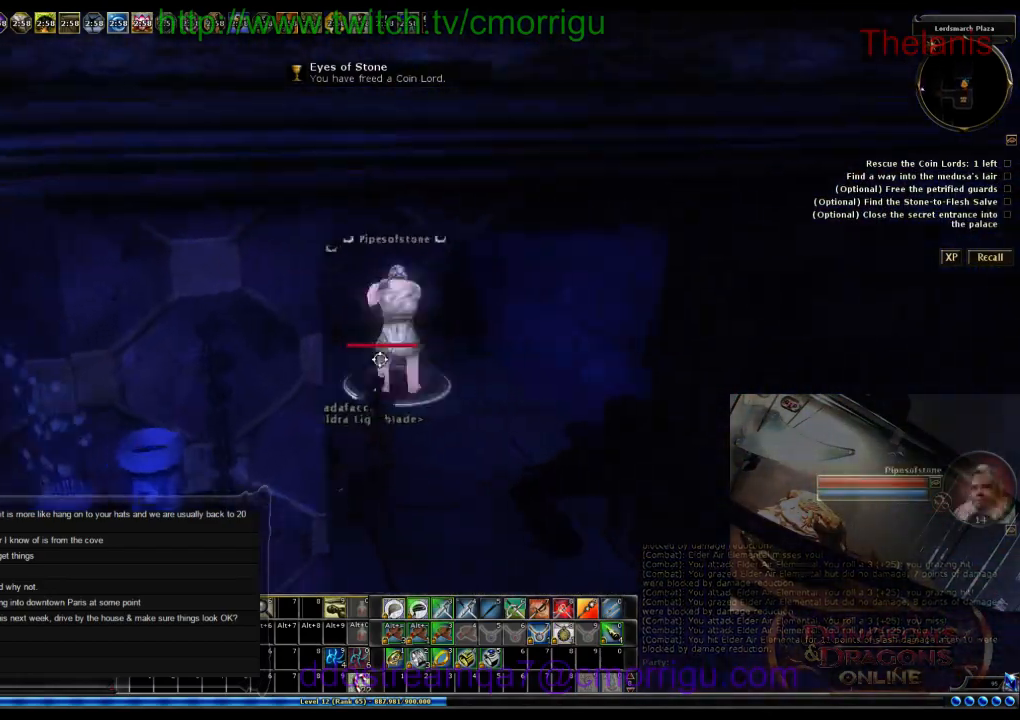
{"keys": [], "events": [[300, "w", "up"]]}
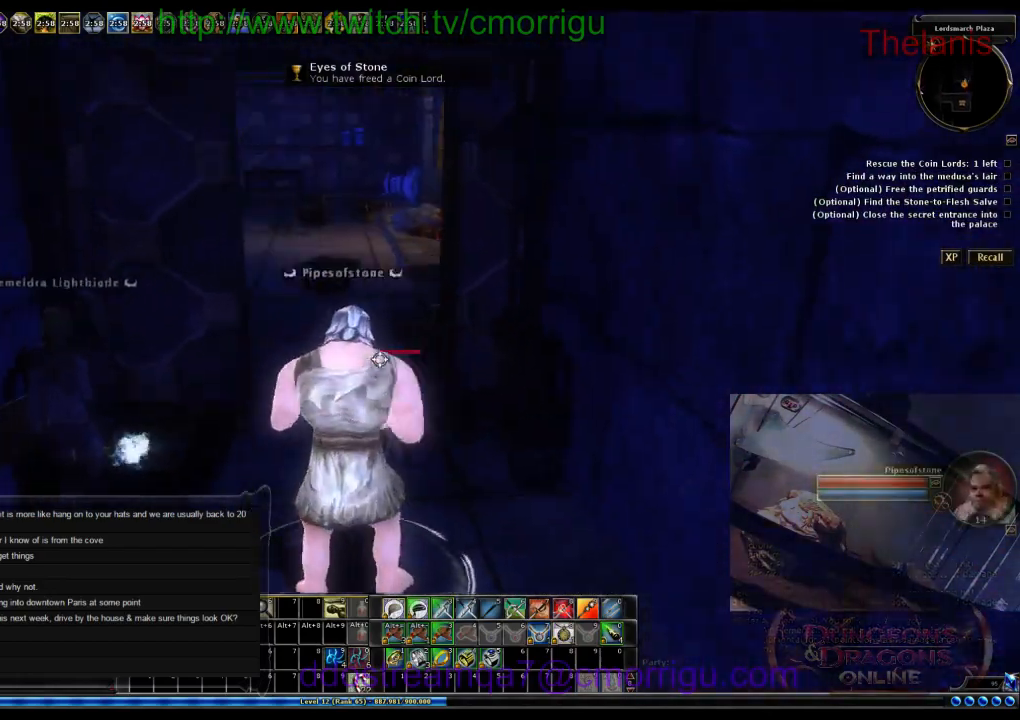
{"keys": [], "events": []}
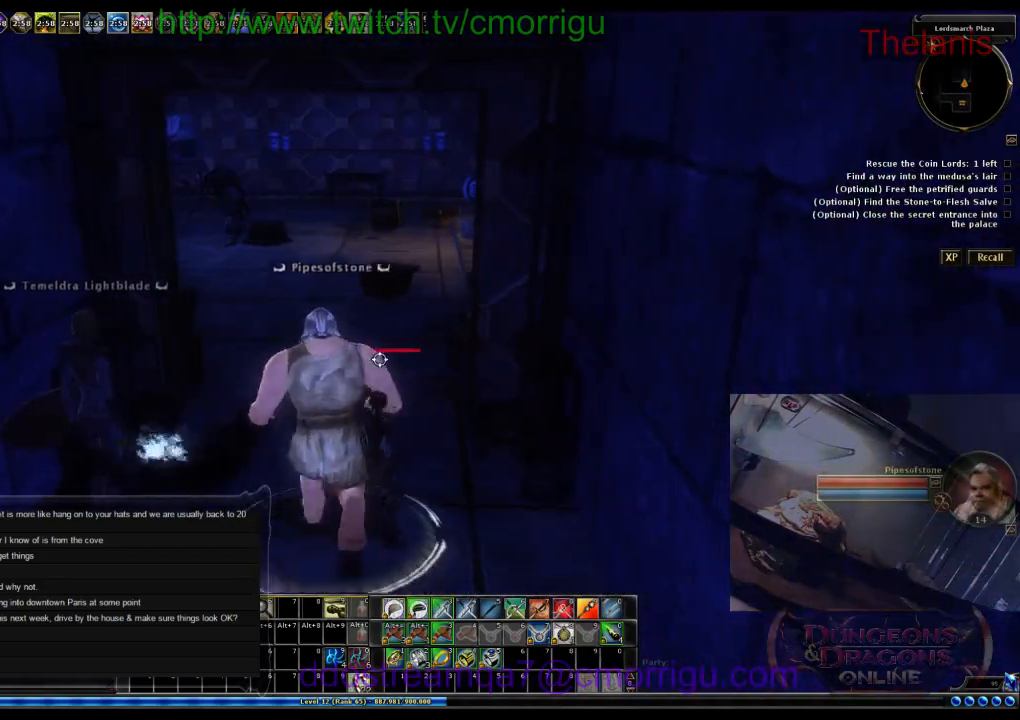
{"keys": ["w"], "events": [[266, "a", "down"], [300, "w", "down"], [500, "a", "up"]]}
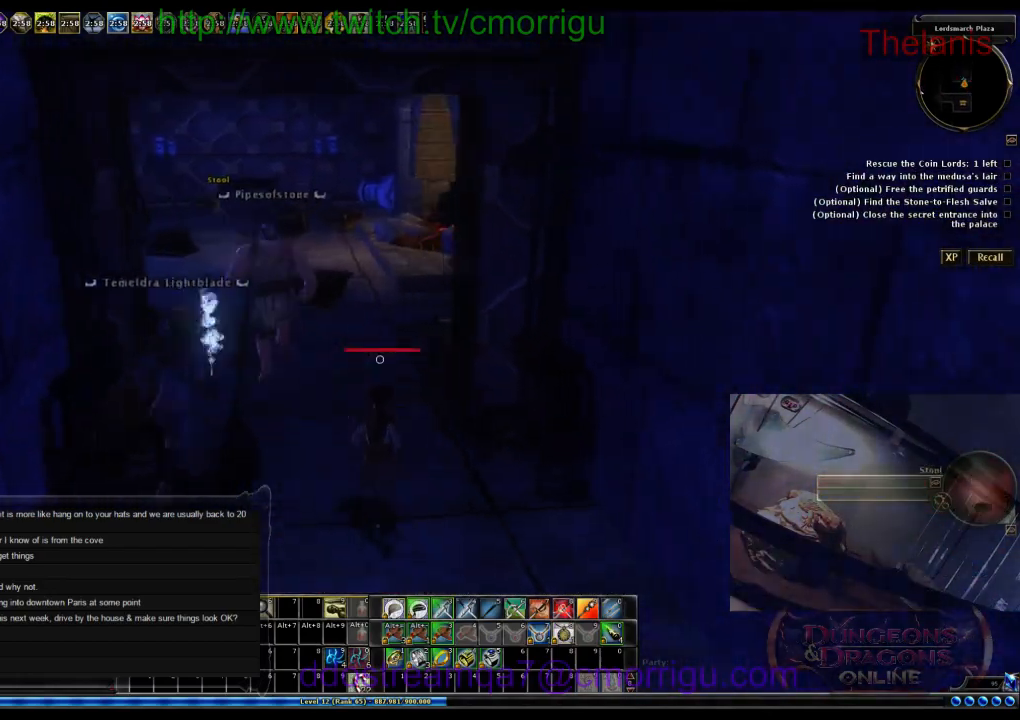
{"keys": ["w"], "events": []}
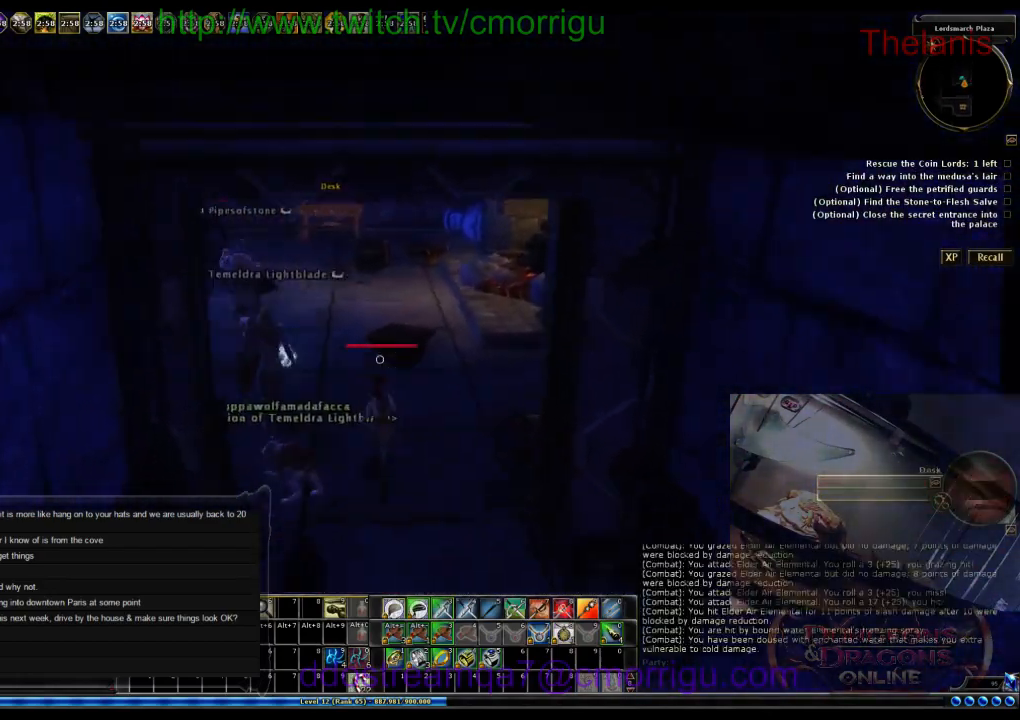
{"keys": ["w"], "events": []}
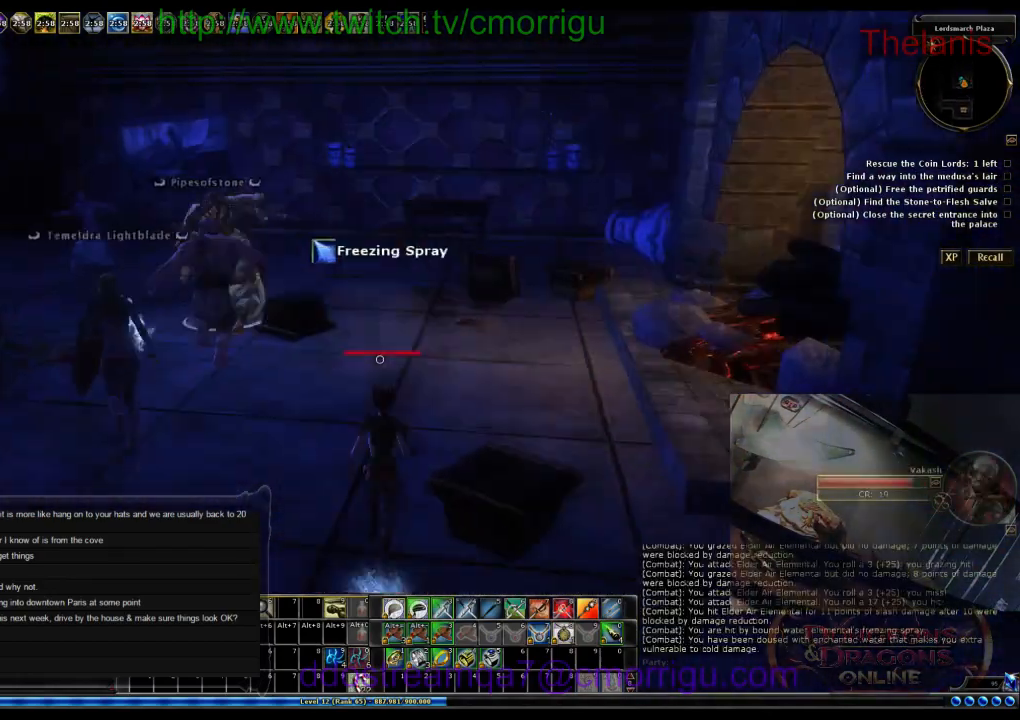
{"keys": ["w"], "events": []}
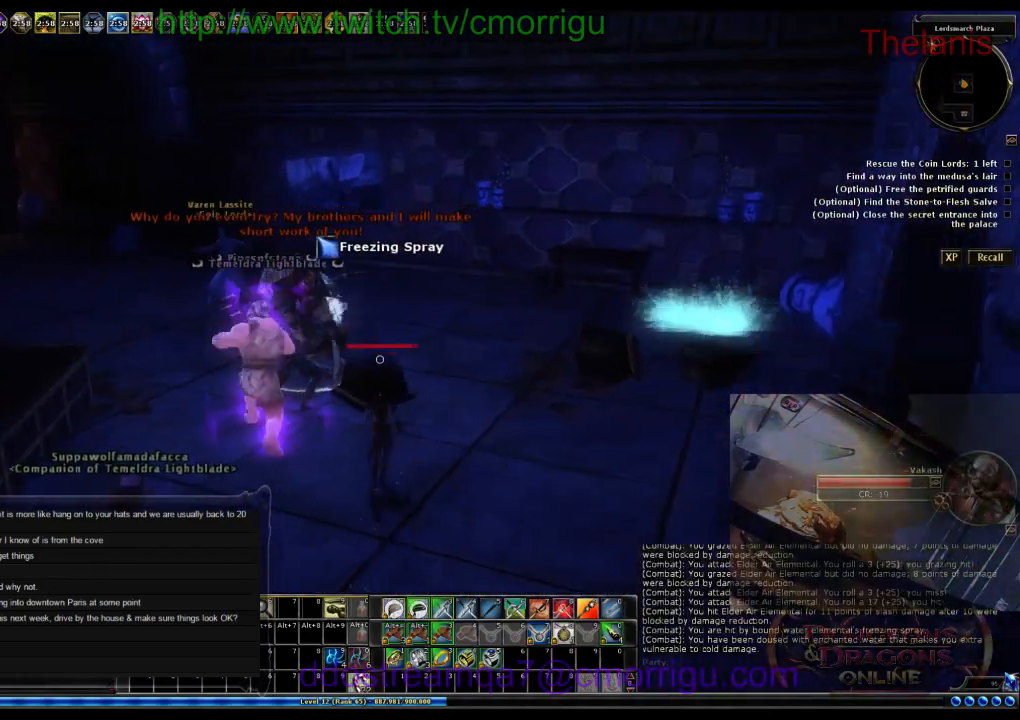
{"keys": [], "events": [[400, "w", "up"]]}
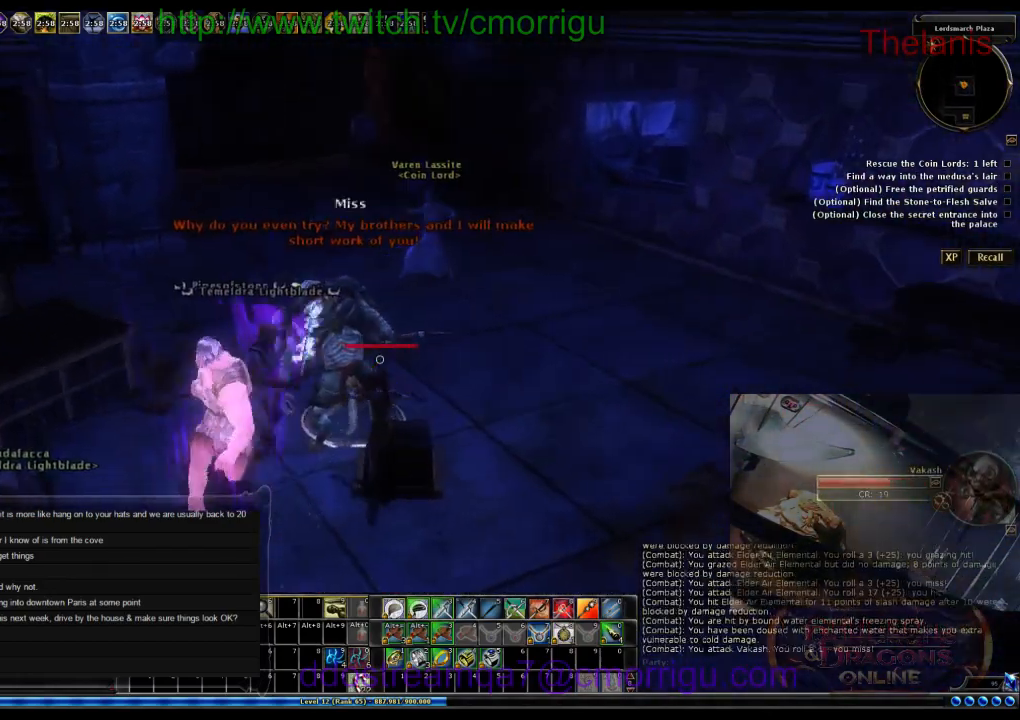
{"keys": [], "events": []}
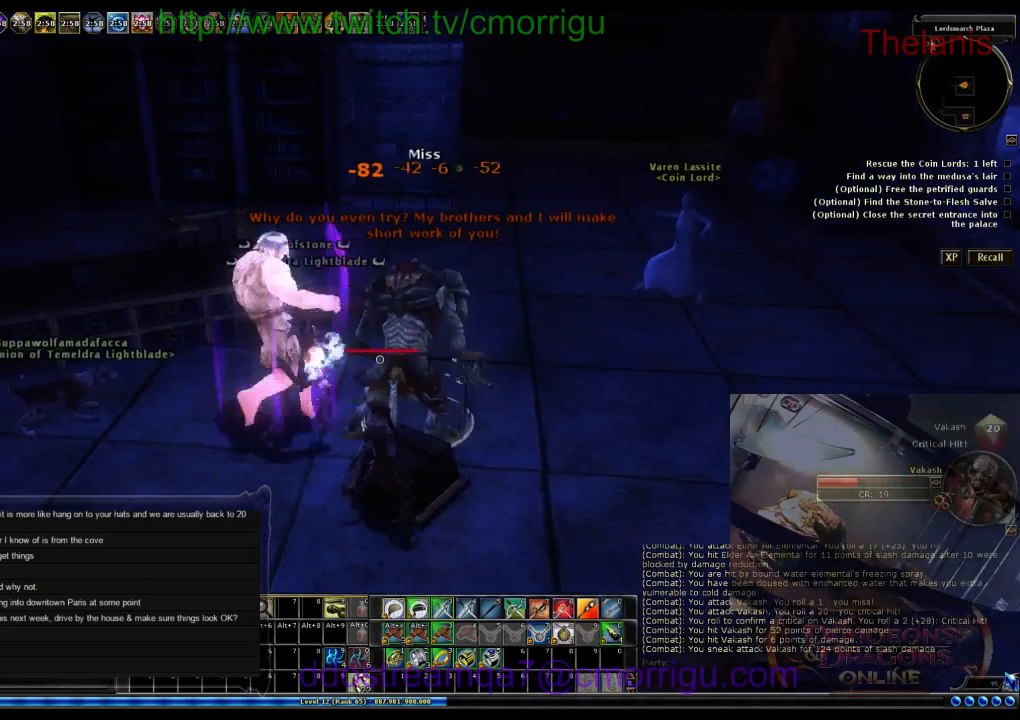
{"keys": [], "events": []}
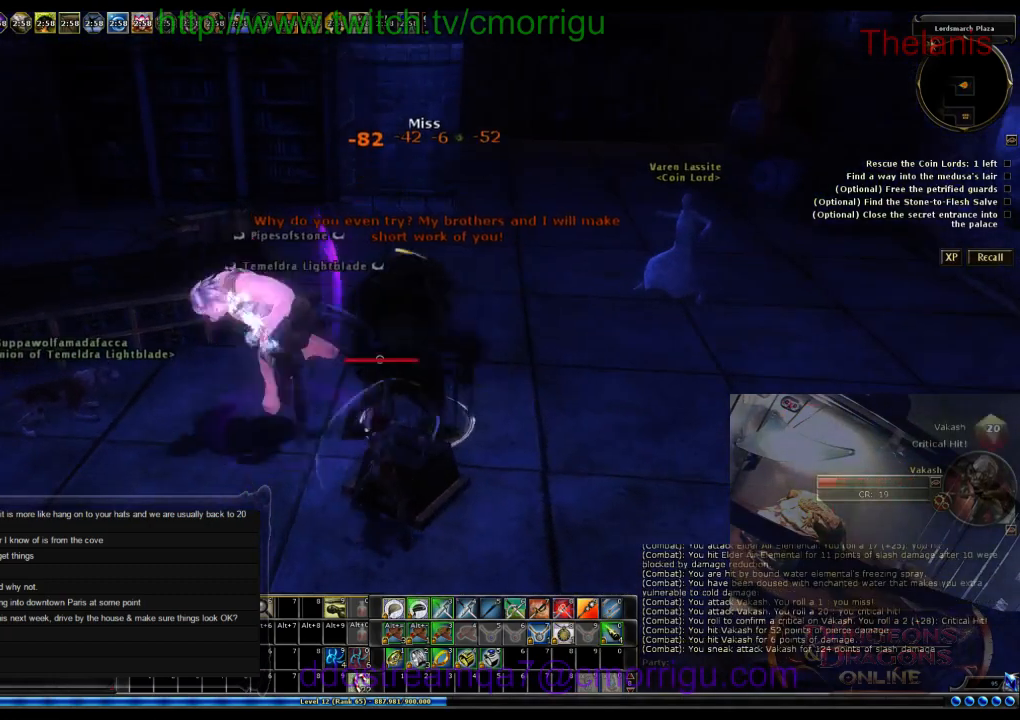
{"keys": [], "events": []}
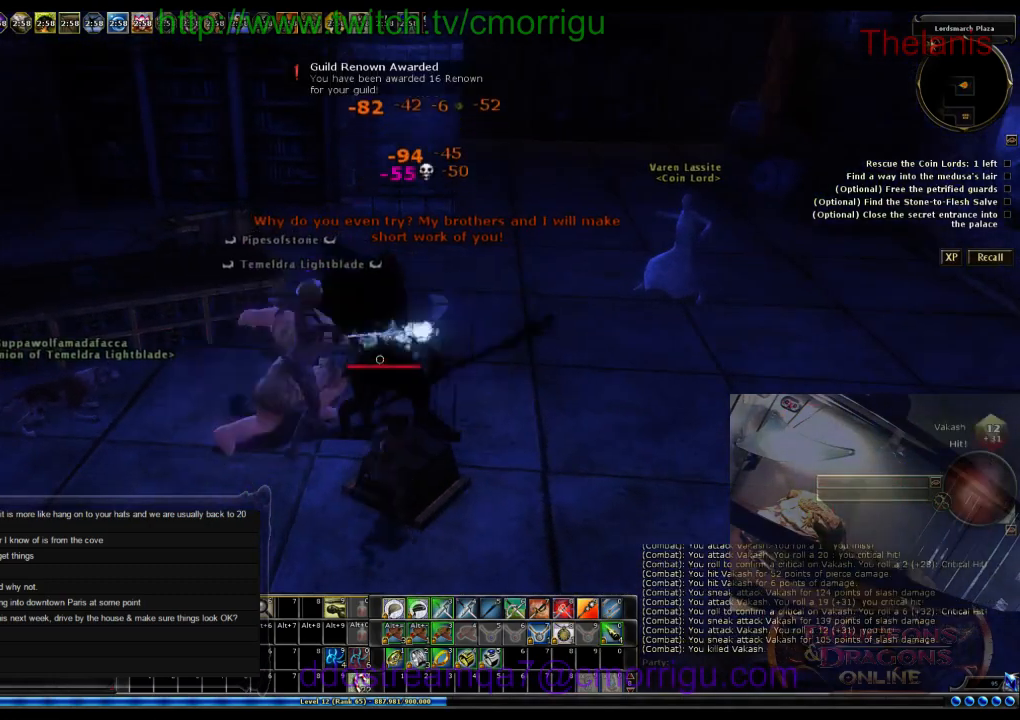
{"keys": [], "events": []}
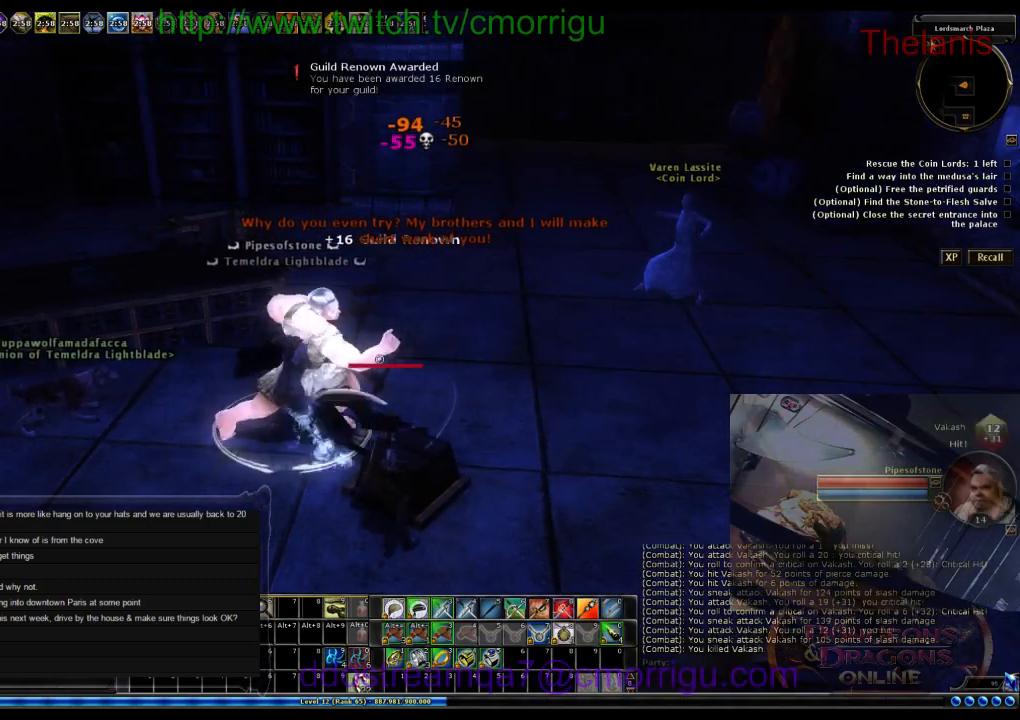
{"keys": [], "events": []}
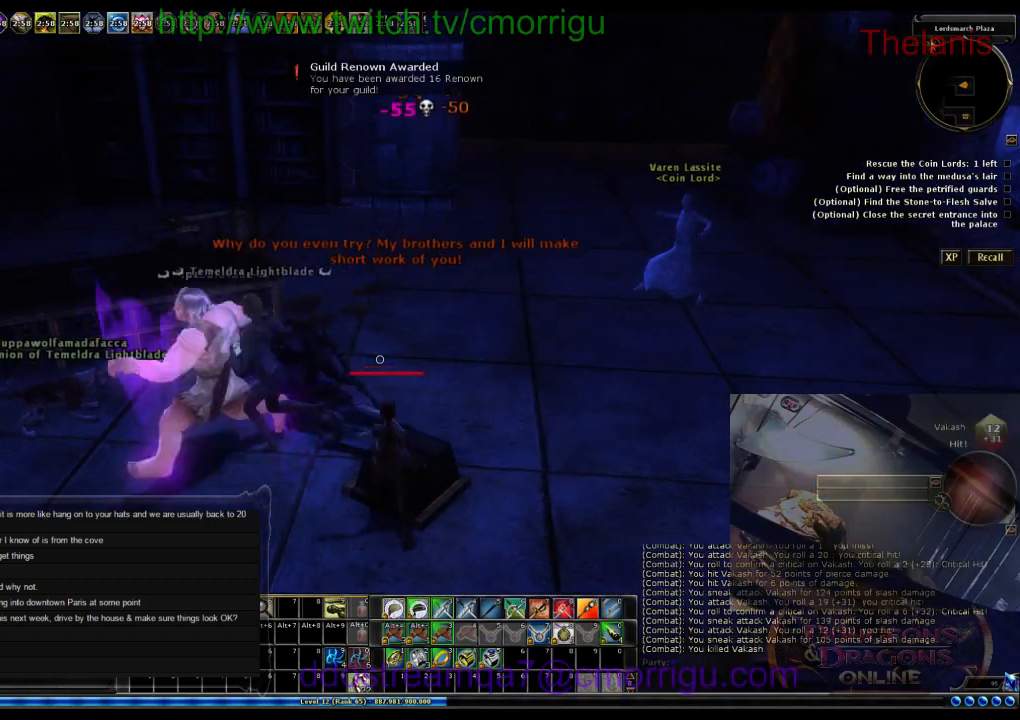
{"keys": [], "events": []}
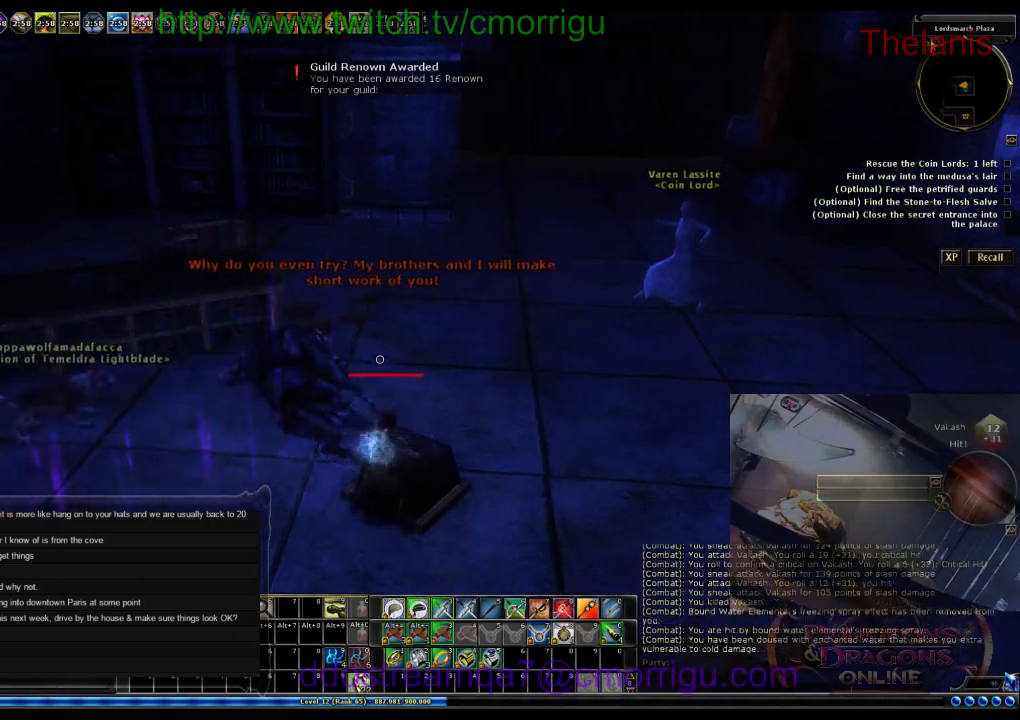
{"keys": [], "events": []}